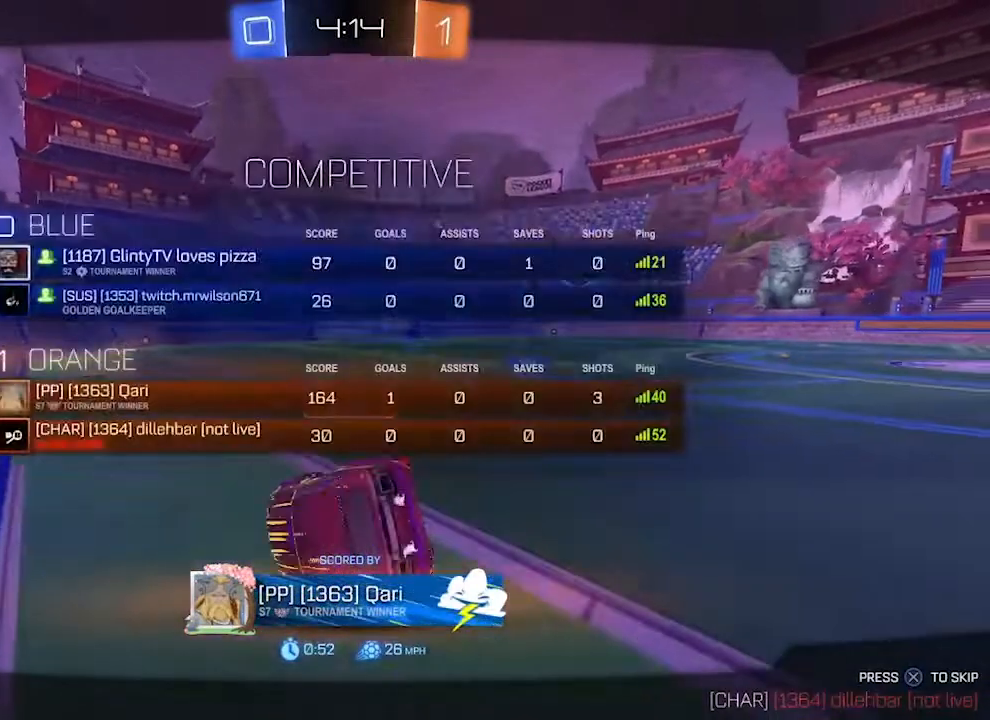
Gameplay with a controller (PlayStation layout); each line is a JSON object with the inputs held at the frame after it (dt_ms = milliseconds from this image to that frame). "events" lists button and stick changes between this image and that frame as [ms after this image, input, new state], when the widget could be followed in between. Not read: L3 R3.
{"dt_ms": 500, "buttons": ["TRIANGLE", "R2"], "left_stick": "center", "right_stick": "center", "events": [[267, "CIRCLE", "up"], [467, "TRIANGLE", "down"]]}
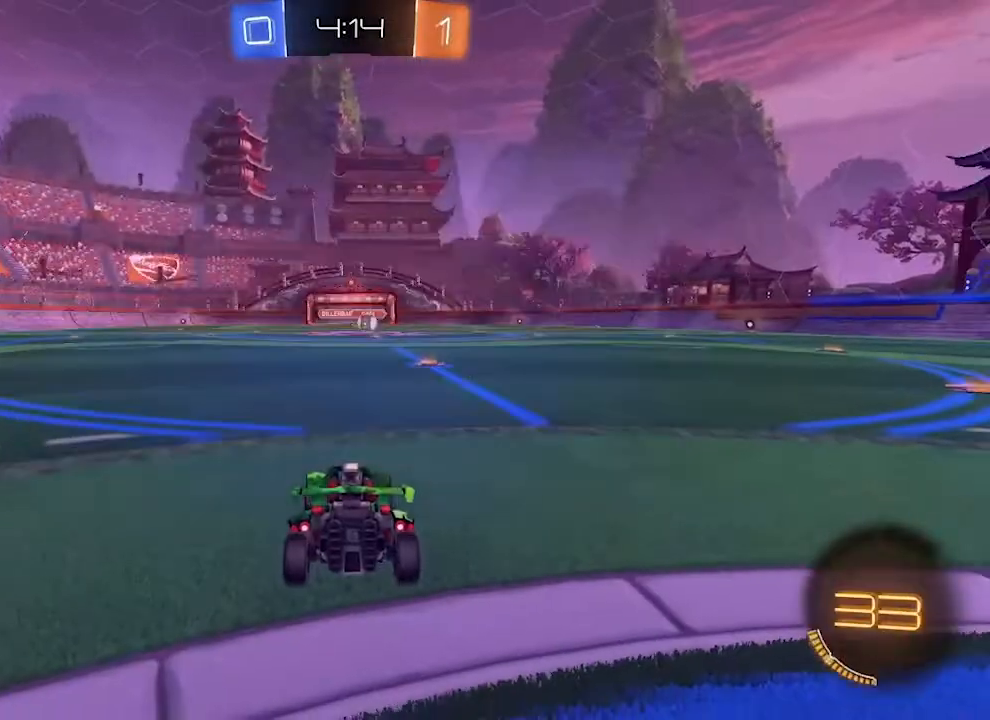
{"dt_ms": 500, "buttons": ["R2"], "left_stick": "center", "right_stick": "center", "events": [[133, "TRIANGLE", "up"], [200, "TRIANGLE", "down"], [333, "TRIANGLE", "up"]]}
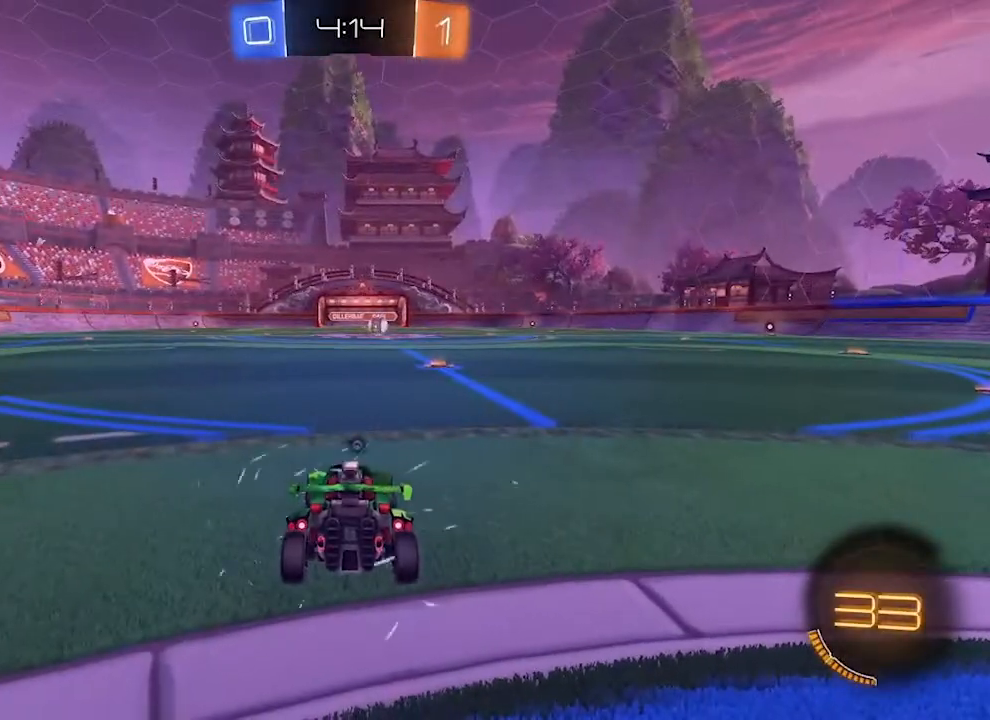
{"dt_ms": 500, "buttons": ["R2"], "left_stick": "center", "right_stick": "center", "events": [[100, "TRIANGLE", "down"], [233, "TRIANGLE", "up"], [333, "TRIANGLE", "down"], [467, "TRIANGLE", "up"]]}
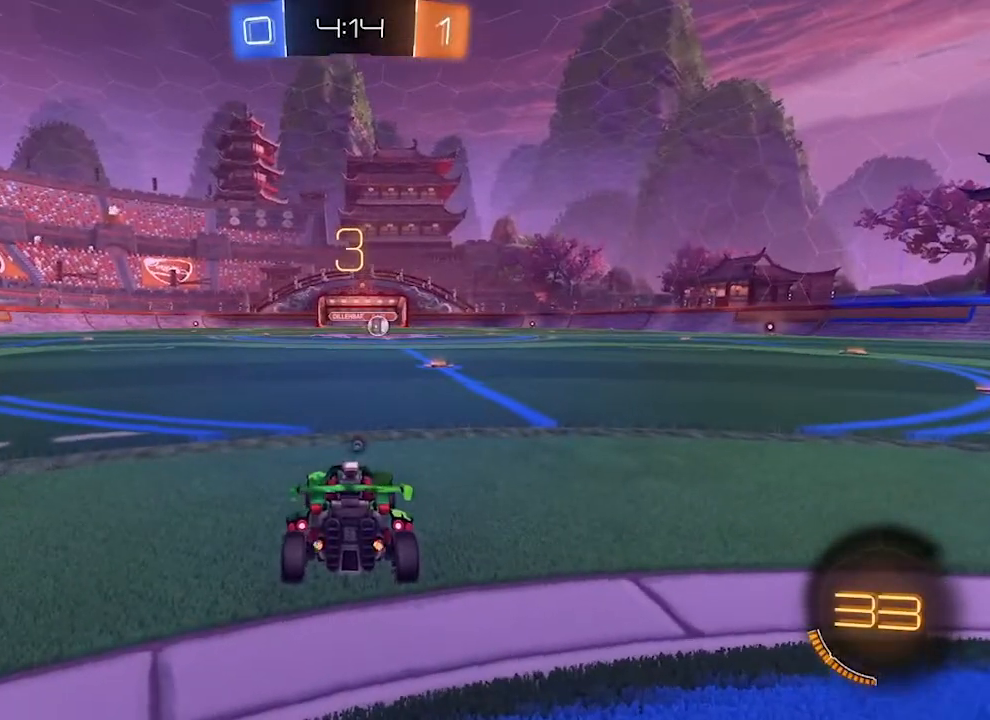
{"dt_ms": 500, "buttons": ["R2"], "left_stick": "center", "right_stick": "center", "events": [[200, "TRIANGLE", "down"], [300, "TRIANGLE", "up"]]}
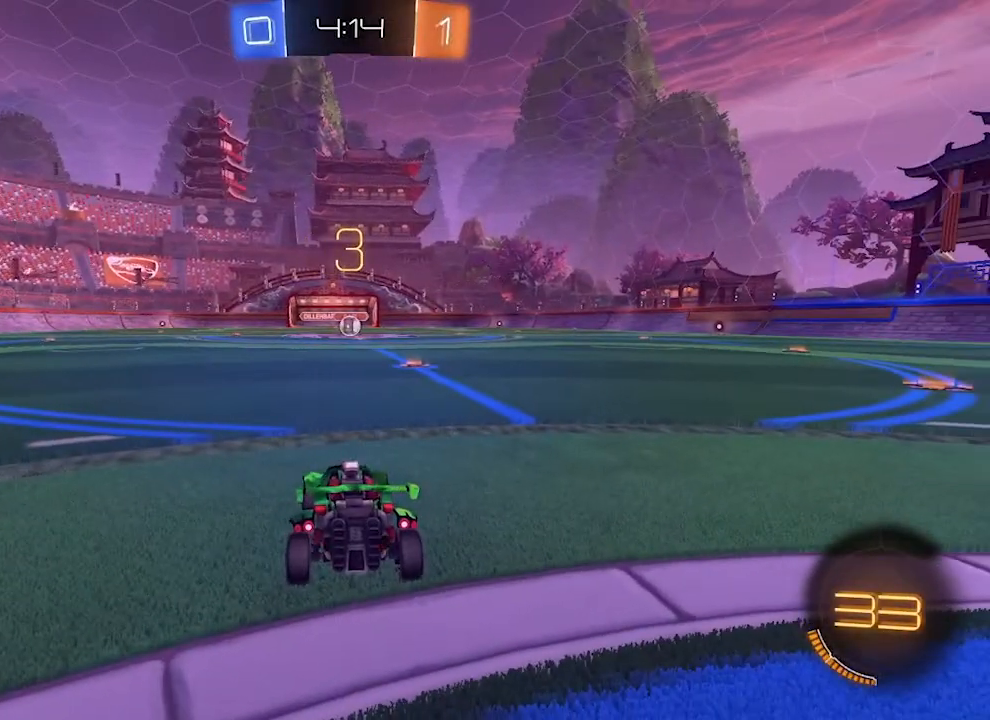
{"dt_ms": 500, "buttons": ["R2"], "left_stick": "left", "right_stick": "center", "events": [[33, "left_stick", "left"]]}
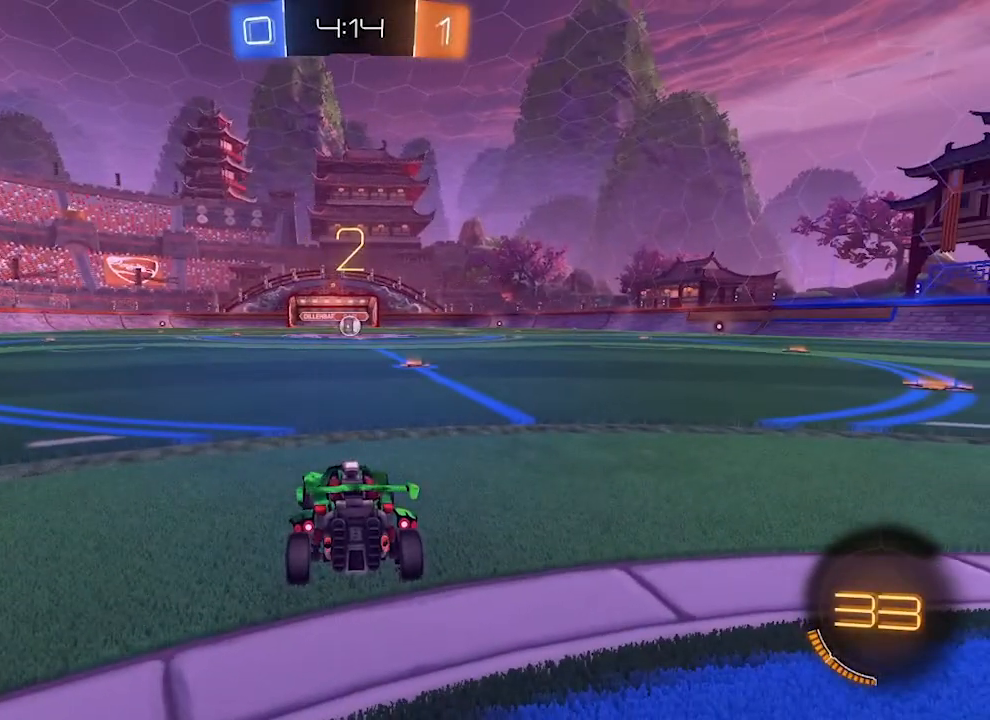
{"dt_ms": 500, "buttons": ["TRIANGLE", "R2"], "left_stick": "right", "right_stick": "center", "events": [[133, "left_stick", "down-right"], [233, "left_stick", "right"], [433, "TRIANGLE", "down"]]}
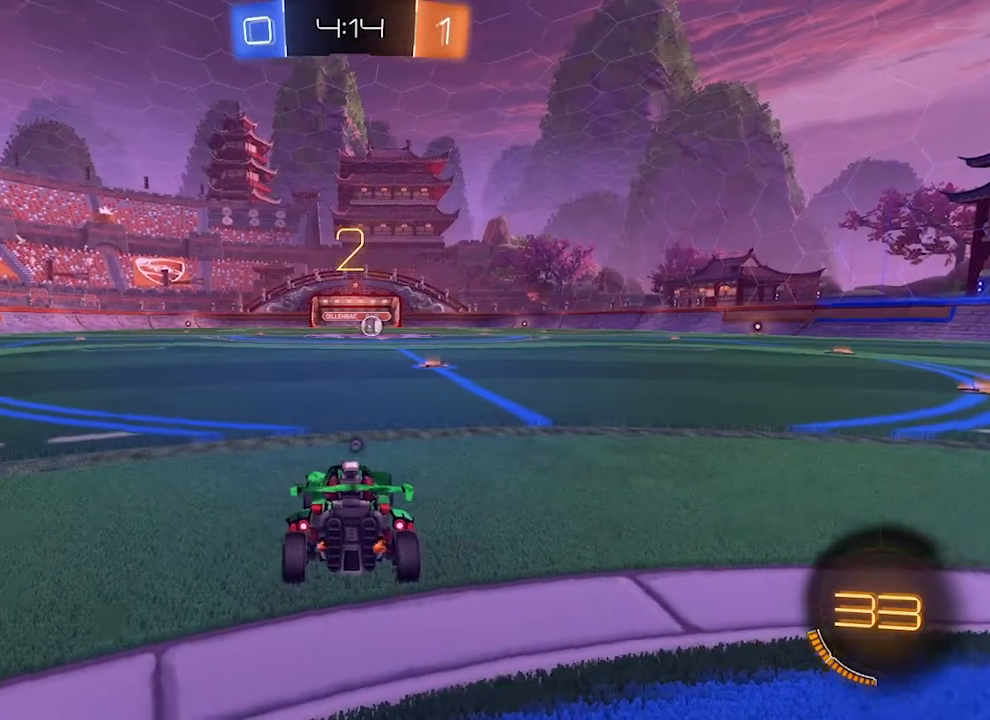
{"dt_ms": 500, "buttons": ["R2"], "left_stick": "left", "right_stick": "center", "events": [[33, "TRIANGLE", "up"], [167, "TRIANGLE", "down"], [267, "TRIANGLE", "up"], [267, "left_stick", "left"]]}
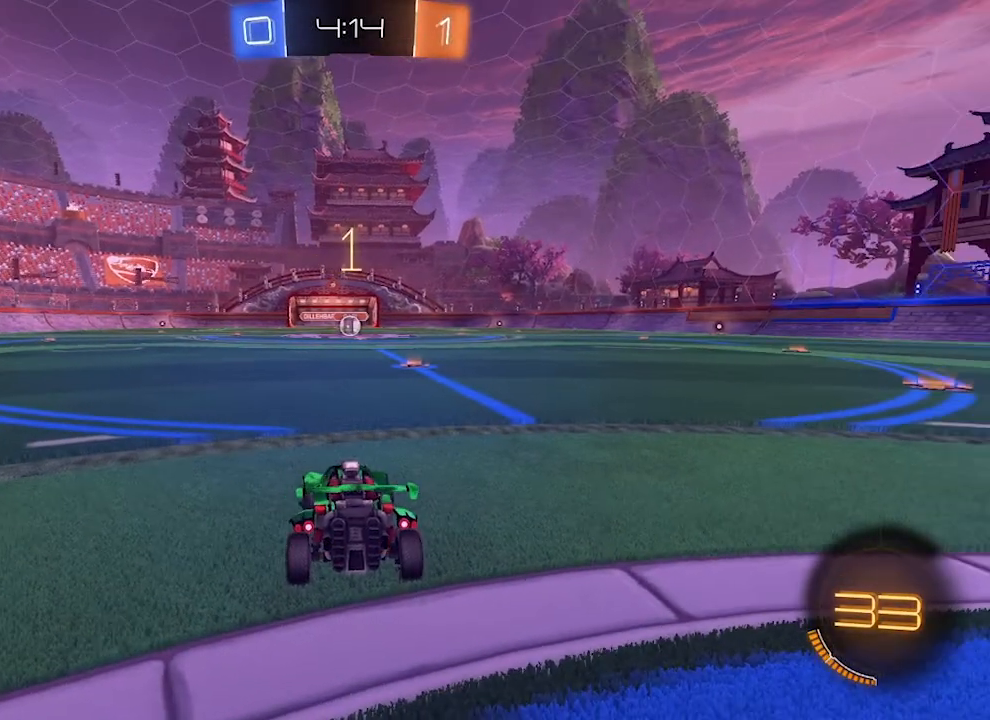
{"dt_ms": 500, "buttons": ["TRIANGLE", "R1", "R2"], "left_stick": "center", "right_stick": "center", "events": [[100, "left_stick", "center"], [233, "TRIANGLE", "down"], [333, "TRIANGLE", "up"], [467, "R1", "down"], [467, "TRIANGLE", "down"]]}
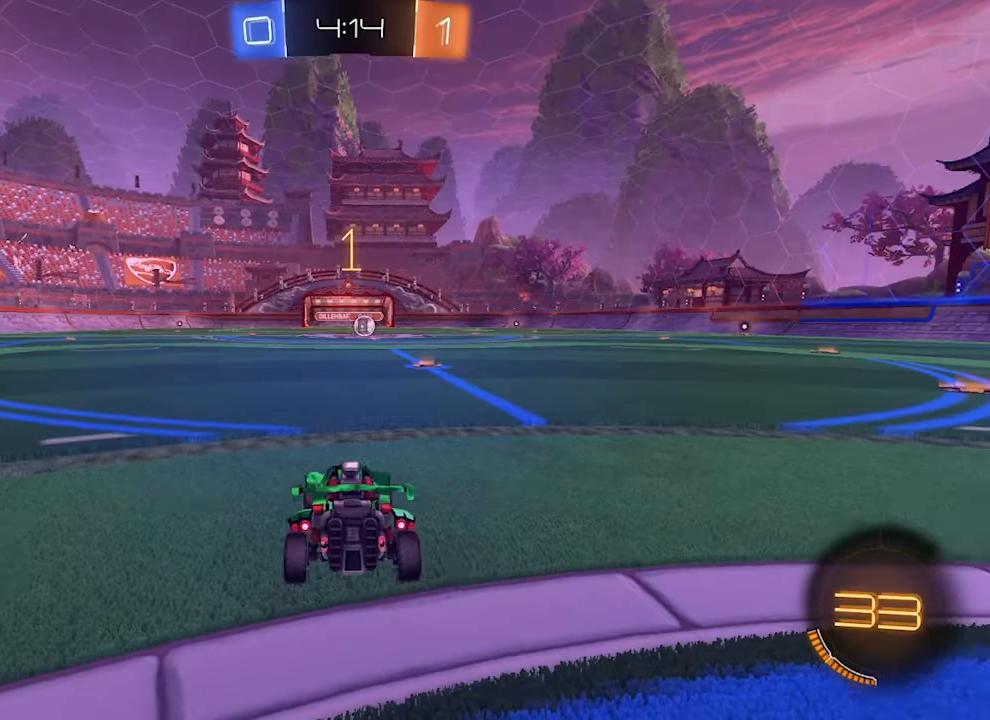
{"dt_ms": 500, "buttons": ["R1", "R2"], "left_stick": "center", "right_stick": "center", "events": [[133, "TRIANGLE", "up"]]}
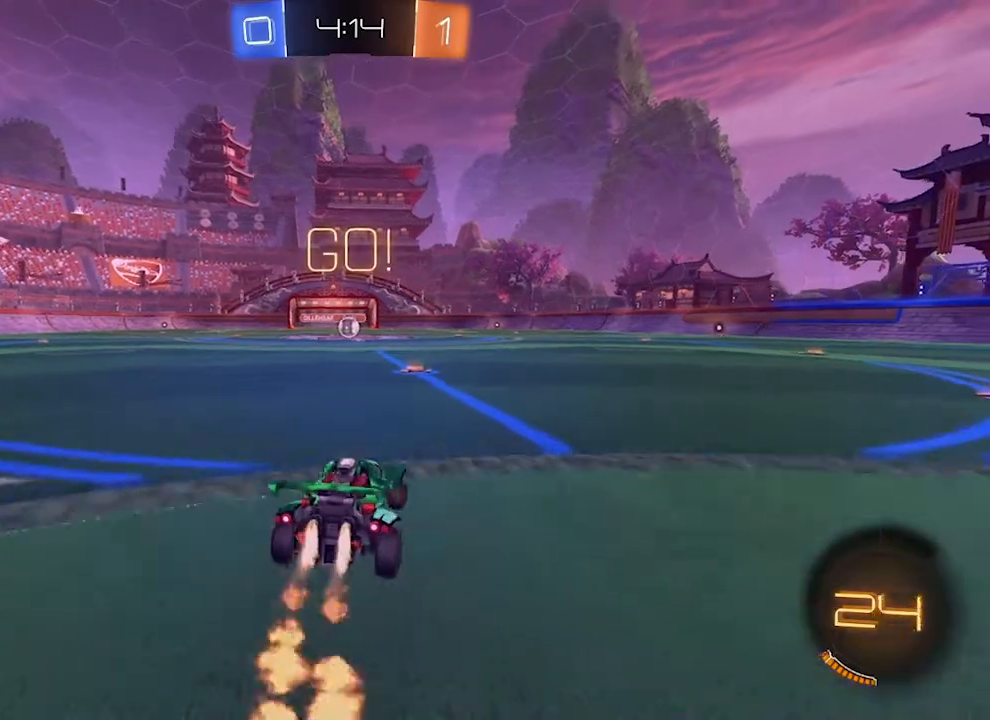
{"dt_ms": 500, "buttons": ["CROSS", "L1", "R1", "R2"], "left_stick": "center", "right_stick": "center", "events": [[300, "CROSS", "down"], [367, "CROSS", "up"], [400, "L1", "down"], [433, "CROSS", "down"]]}
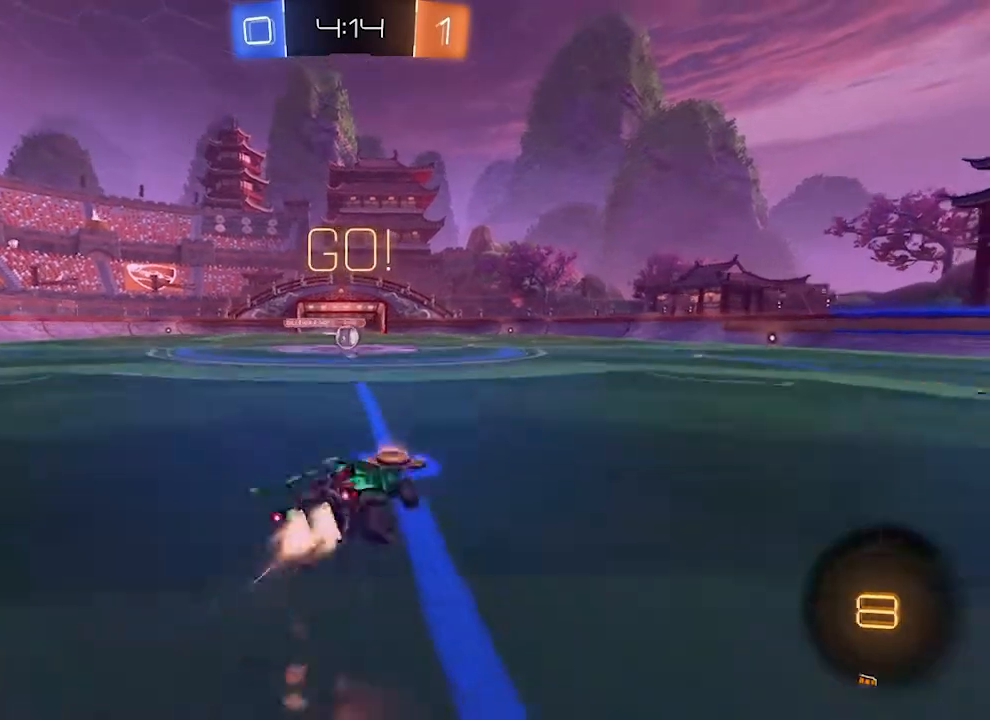
{"dt_ms": 500, "buttons": ["R2"], "left_stick": "center", "right_stick": "center", "events": [[133, "L1", "up"], [167, "CROSS", "up"], [167, "R1", "up"]]}
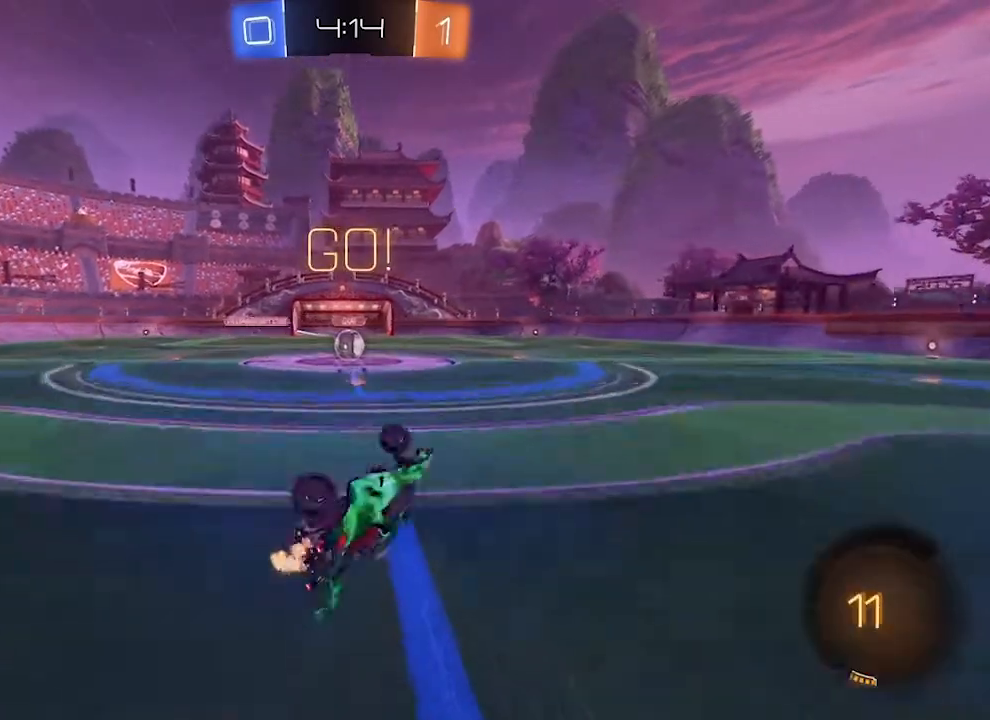
{"dt_ms": 500, "buttons": ["R2"], "left_stick": "center", "right_stick": "center", "events": []}
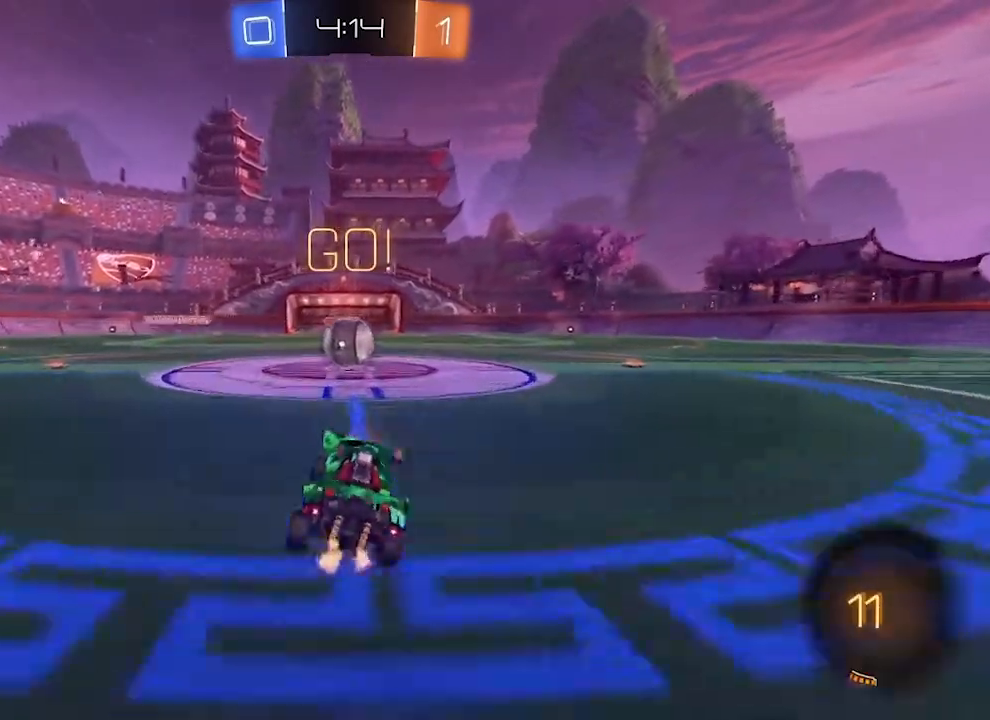
{"dt_ms": 500, "buttons": ["L1", "R2"], "left_stick": "center", "right_stick": "center", "events": [[200, "R1", "down"], [233, "CROSS", "down"], [300, "CROSS", "up"], [333, "R1", "up"], [367, "L1", "down"], [433, "CROSS", "down"], [500, "CROSS", "up"]]}
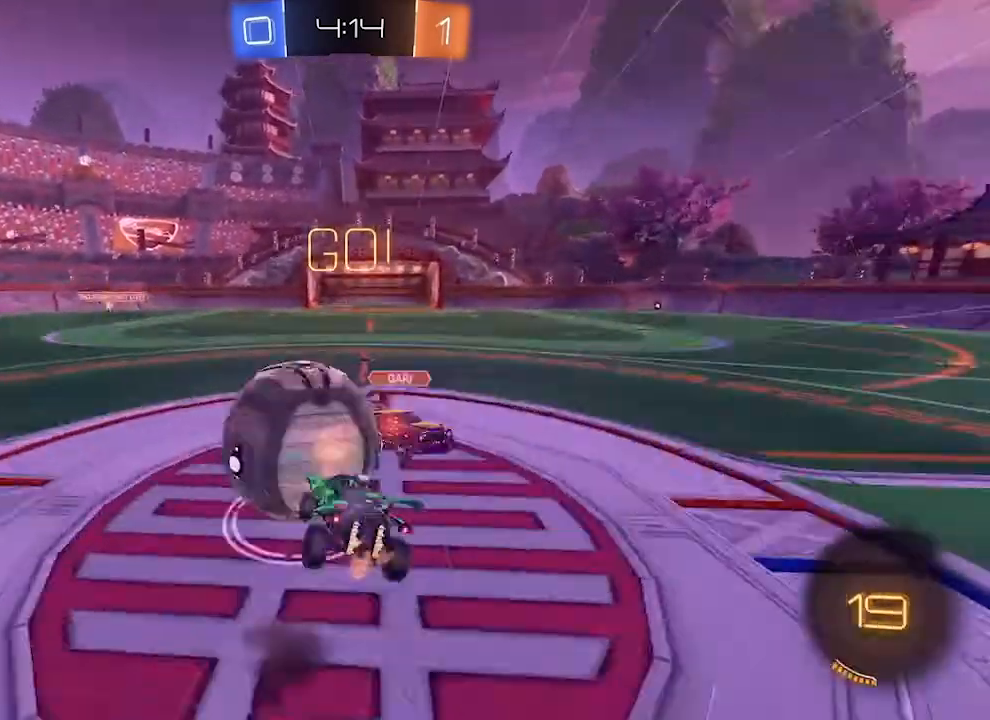
{"dt_ms": 500, "buttons": ["R2"], "left_stick": "center", "right_stick": "center", "events": [[200, "L1", "up"]]}
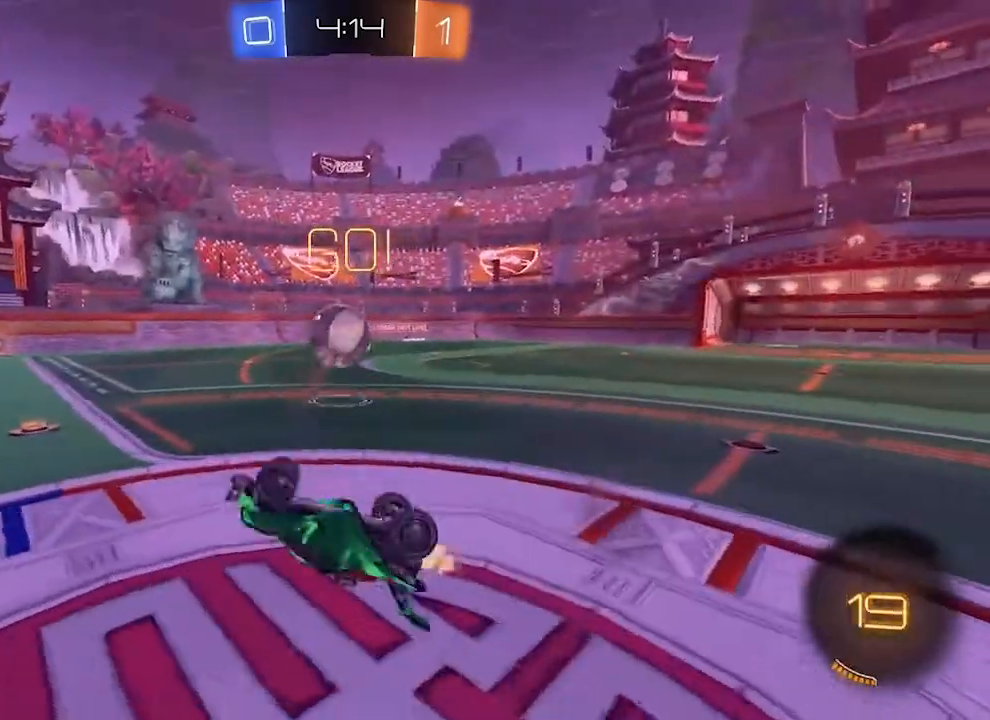
{"dt_ms": 500, "buttons": ["R2"], "left_stick": "center", "right_stick": "center", "events": [[67, "SQUARE", "down"], [333, "SQUARE", "up"]]}
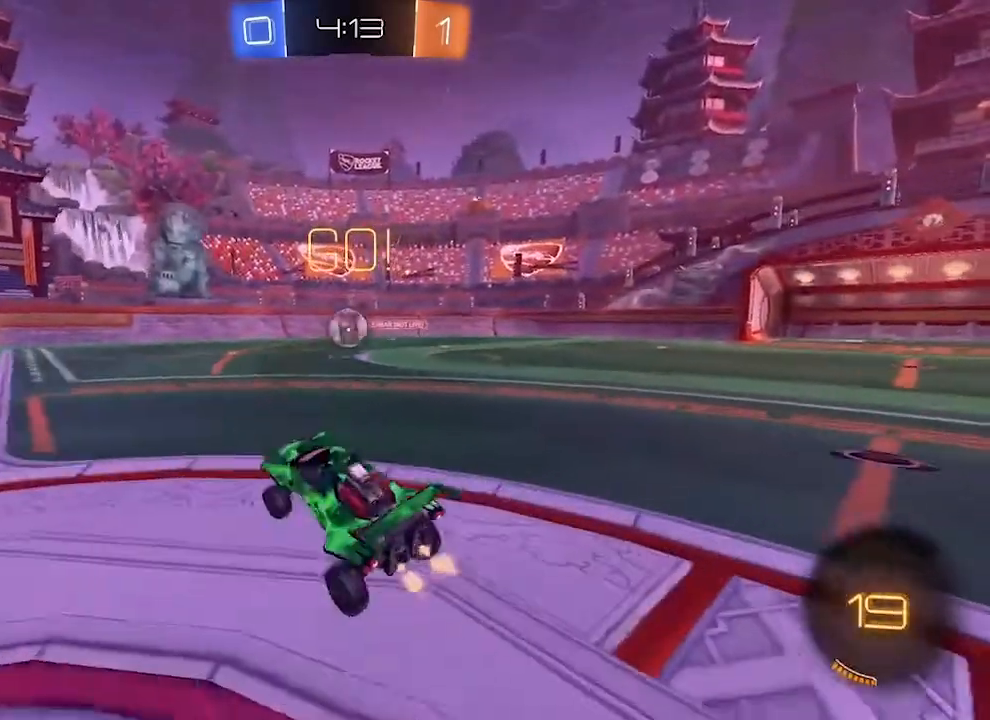
{"dt_ms": 500, "buttons": ["R2"], "left_stick": "center", "right_stick": "center", "events": []}
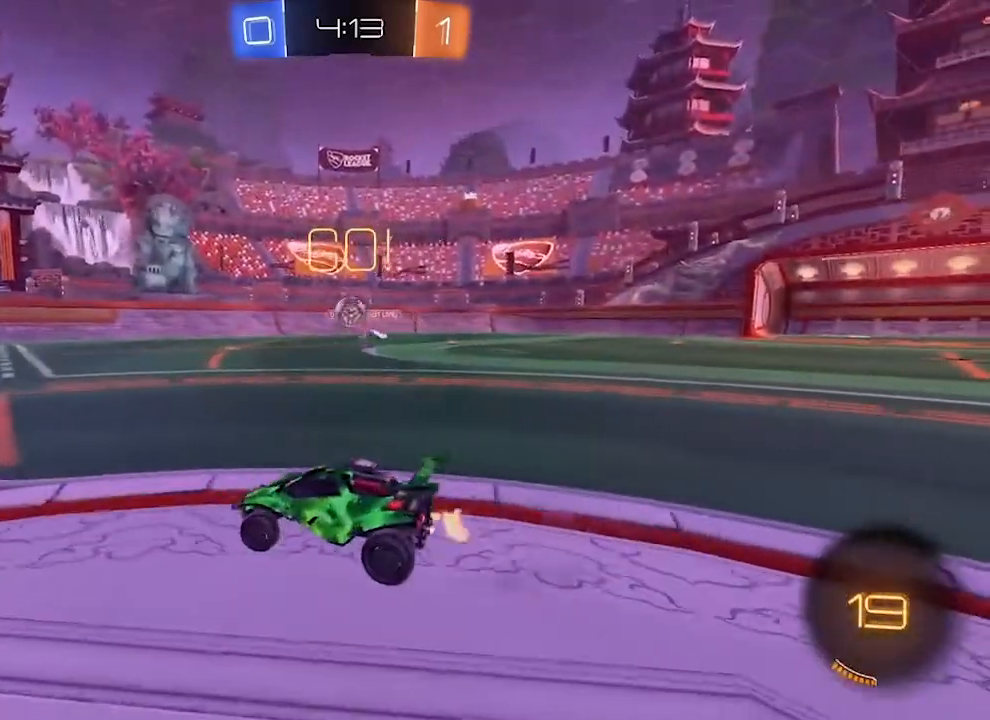
{"dt_ms": 500, "buttons": ["R2"], "left_stick": "center", "right_stick": "center", "events": []}
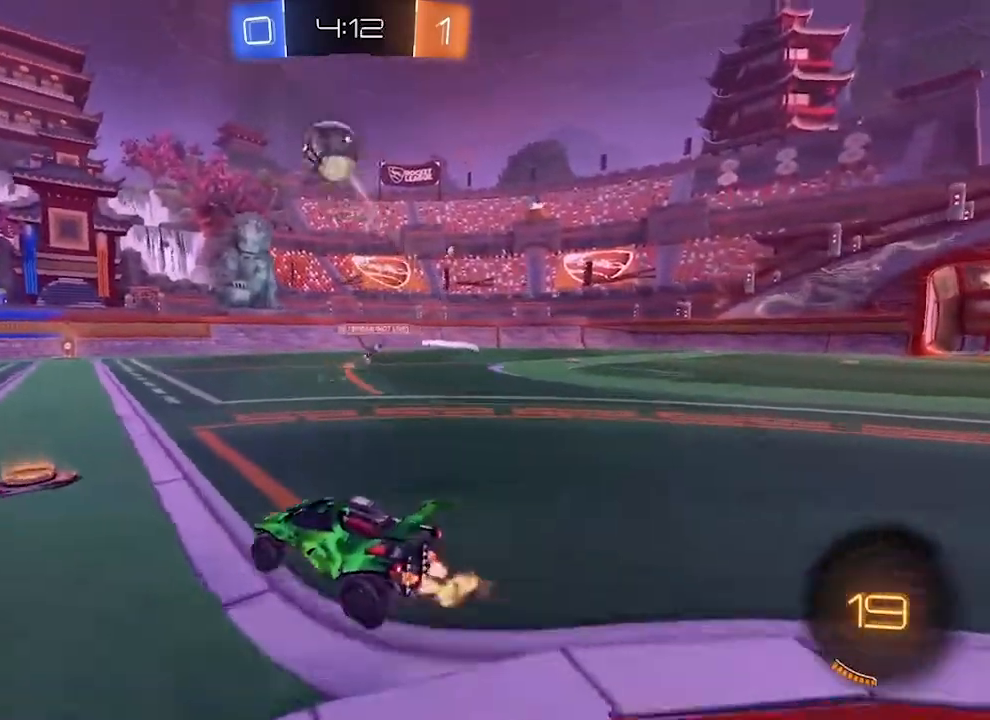
{"dt_ms": 500, "buttons": ["TRIANGLE", "R2"], "left_stick": "center", "right_stick": "center", "events": [[33, "R1", "down"], [67, "CROSS", "down"], [100, "L1", "down"], [133, "CROSS", "up"], [200, "CROSS", "down"], [333, "CROSS", "up"], [367, "L1", "up"], [400, "R1", "up"], [500, "TRIANGLE", "down"]]}
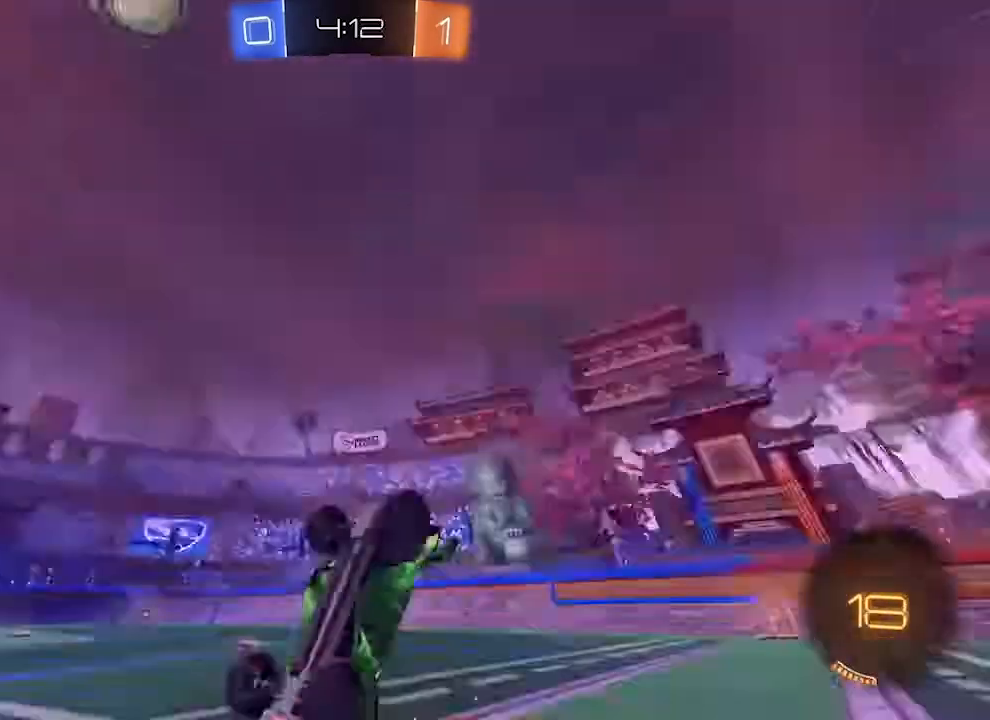
{"dt_ms": 500, "buttons": ["R2"], "left_stick": "center", "right_stick": "center", "events": [[133, "TRIANGLE", "up"]]}
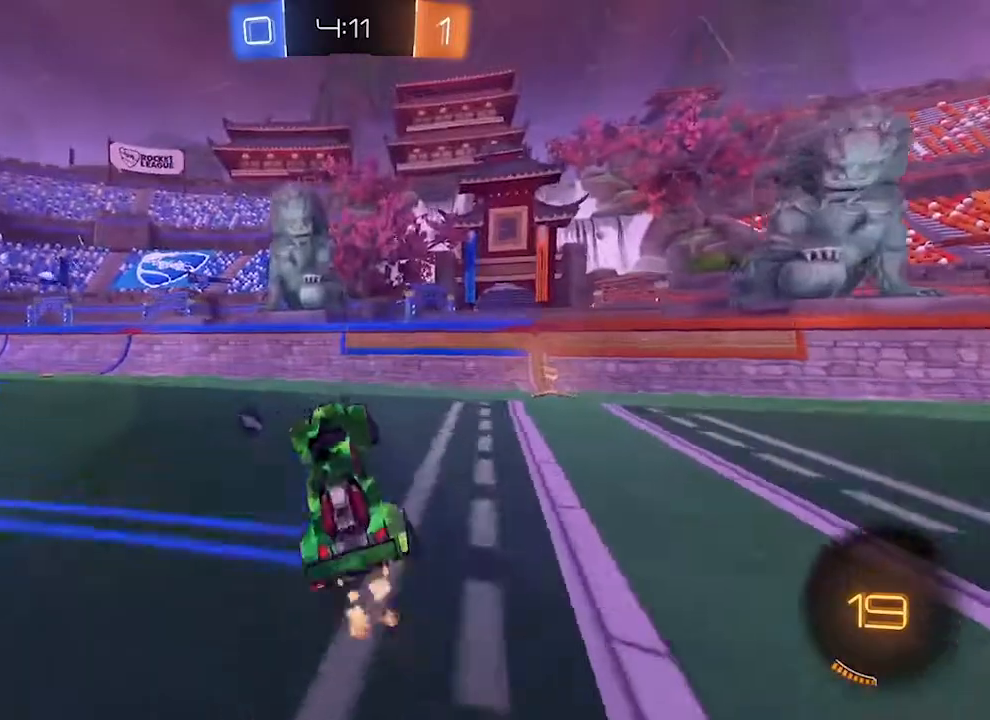
{"dt_ms": 500, "buttons": ["TRIANGLE", "R2"], "left_stick": "center", "right_stick": "center", "events": [[467, "TRIANGLE", "down"]]}
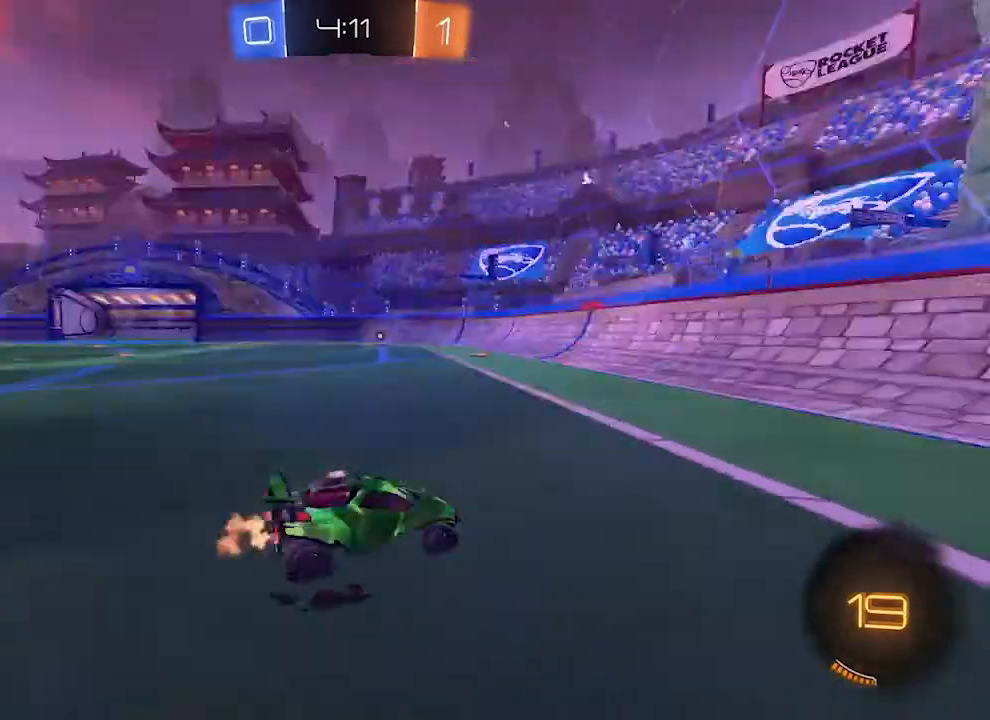
{"dt_ms": 500, "buttons": ["R2"], "left_stick": "center", "right_stick": "center", "events": [[100, "TRIANGLE", "up"], [233, "R1", "down"], [500, "R1", "up"]]}
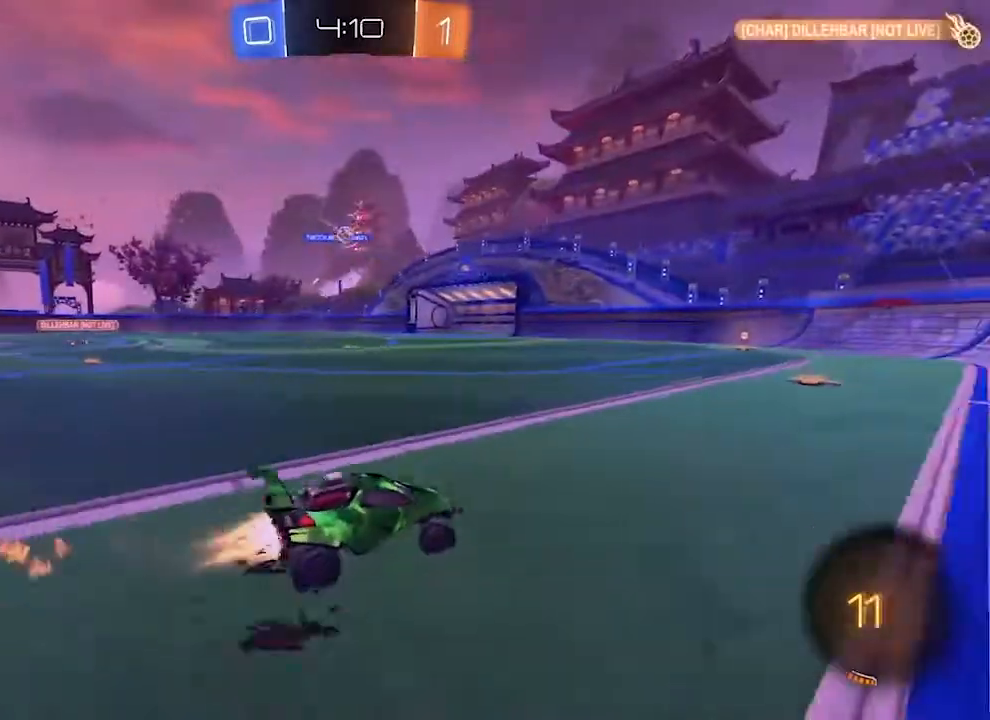
{"dt_ms": 500, "buttons": ["R2"], "left_stick": "center", "right_stick": "center", "events": []}
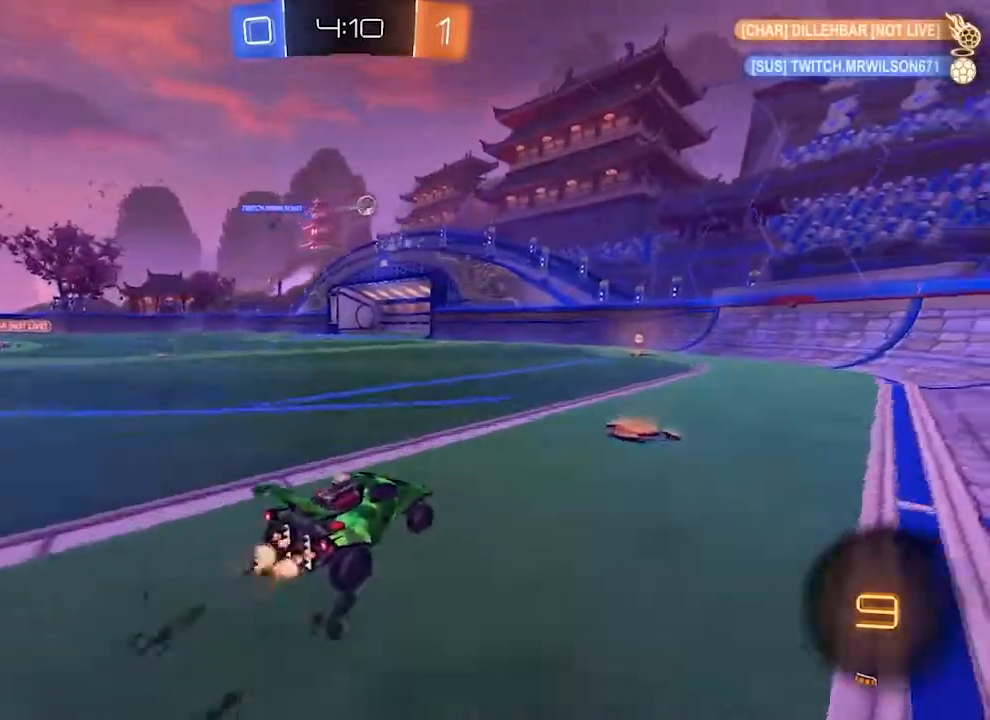
{"dt_ms": 500, "buttons": ["R2"], "left_stick": "center", "right_stick": "center", "events": [[267, "R1", "down"], [433, "R1", "up"]]}
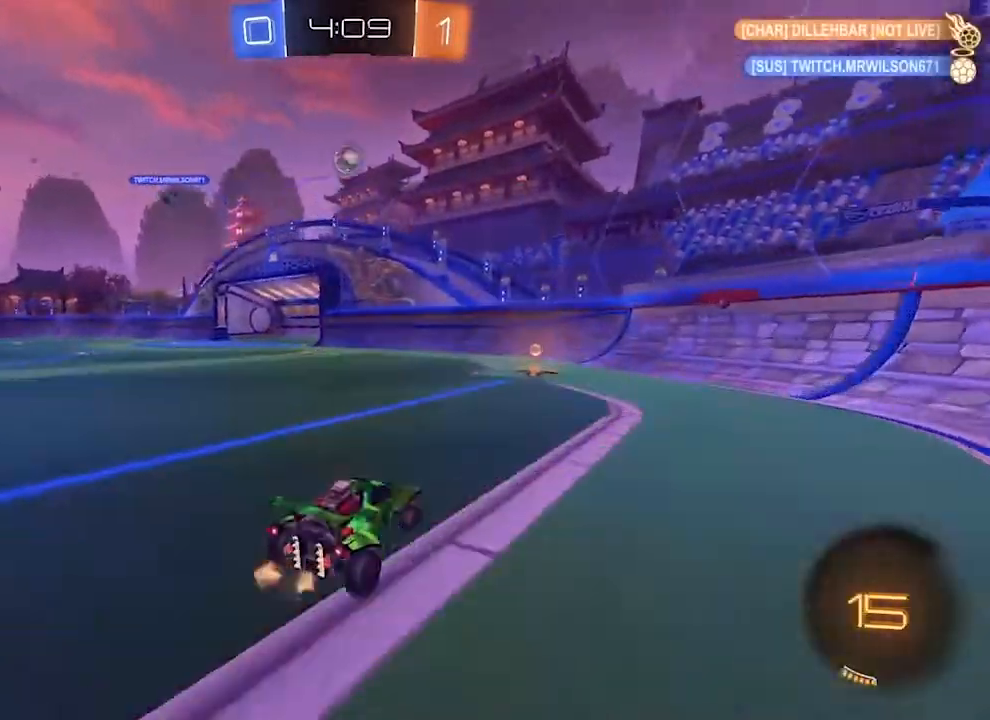
{"dt_ms": 500, "buttons": ["R2"], "left_stick": "center", "right_stick": "center", "events": [[367, "L1", "down"], [433, "L1", "up"]]}
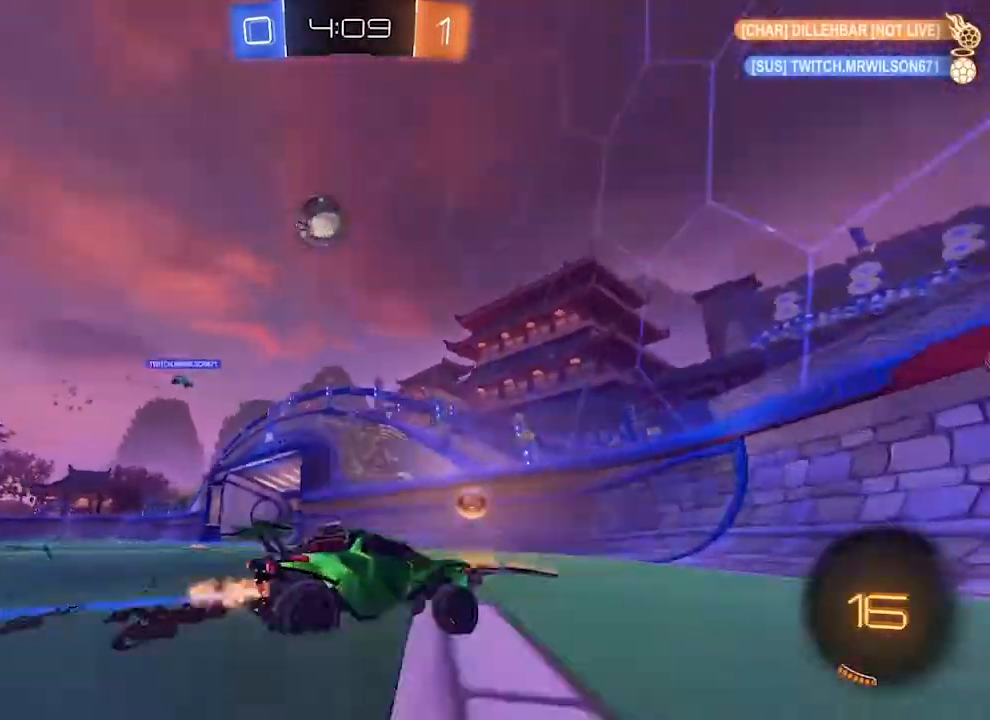
{"dt_ms": 500, "buttons": ["R2"], "left_stick": "right", "right_stick": "center", "events": [[33, "left_stick", "right"], [100, "L1", "down"], [167, "L1", "up"]]}
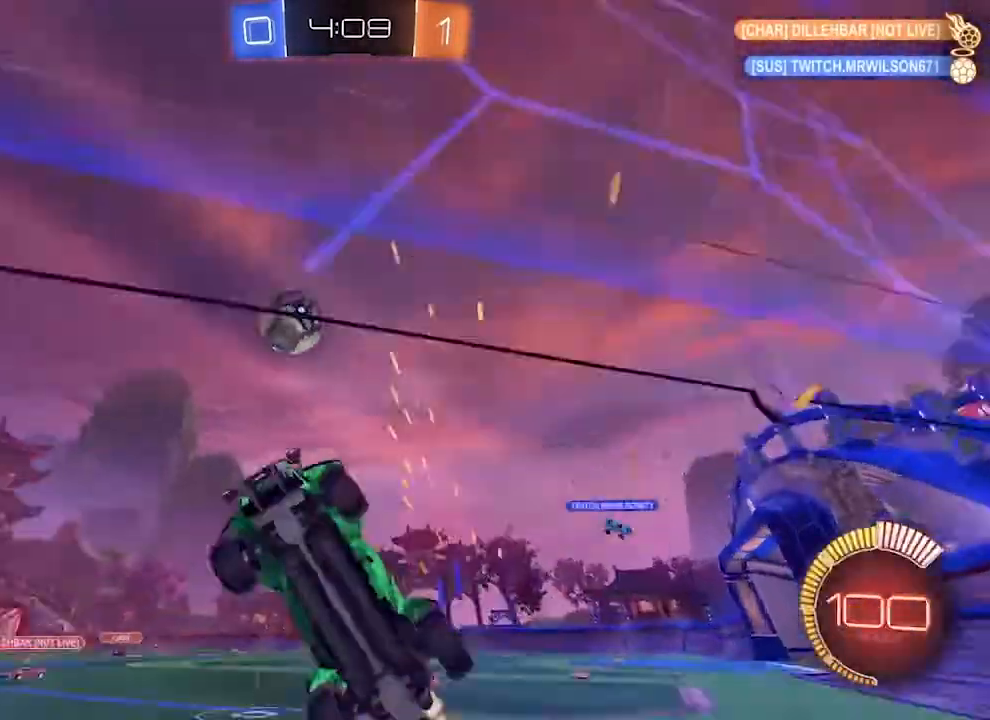
{"dt_ms": 500, "buttons": ["R2"], "left_stick": "right", "right_stick": "center", "events": [[333, "L1", "down"], [433, "L1", "up"]]}
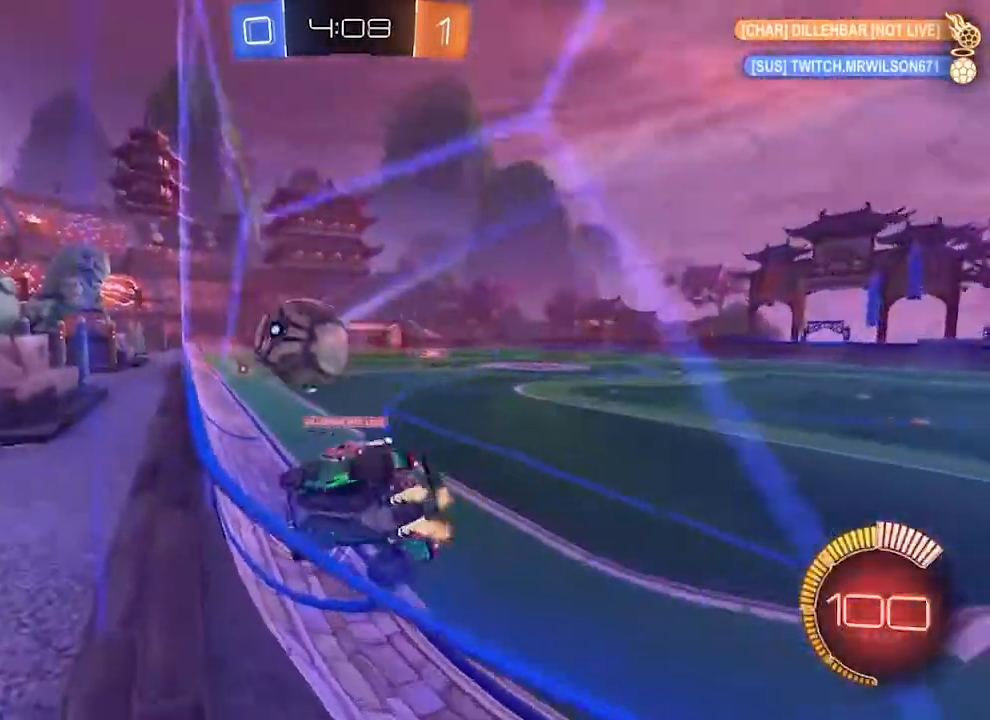
{"dt_ms": 500, "buttons": ["R2"], "left_stick": "right", "right_stick": "center", "events": []}
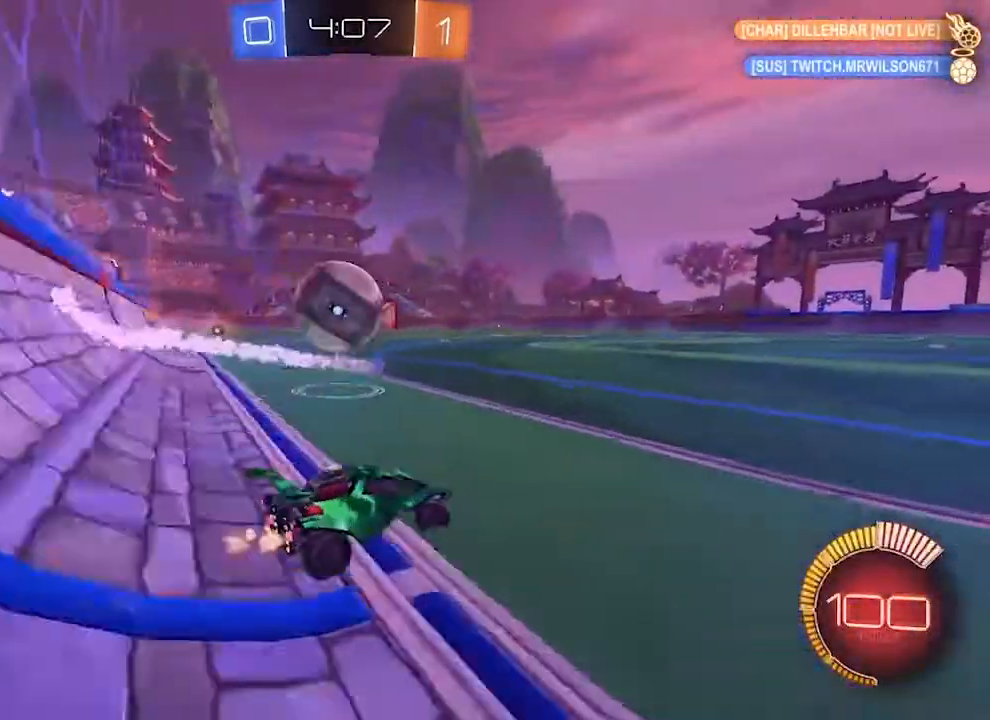
{"dt_ms": 1000, "buttons": ["CROSS", "R1", "R2"], "left_stick": "right", "right_stick": "center"}
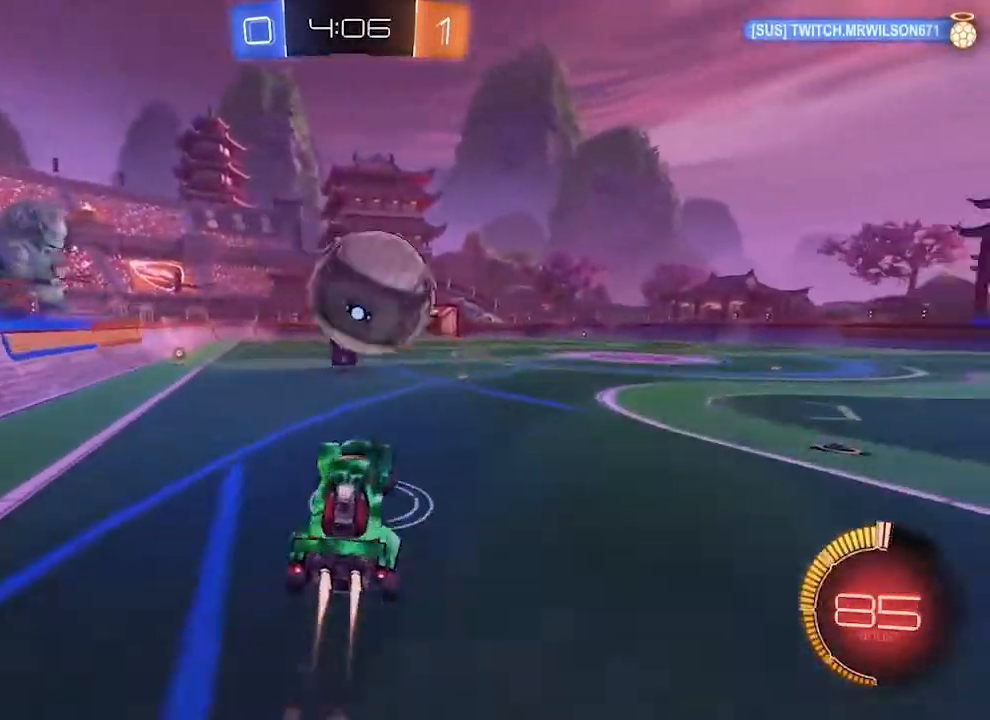
{"dt_ms": 1000, "buttons": ["R2"], "left_stick": "up-right", "right_stick": "right"}
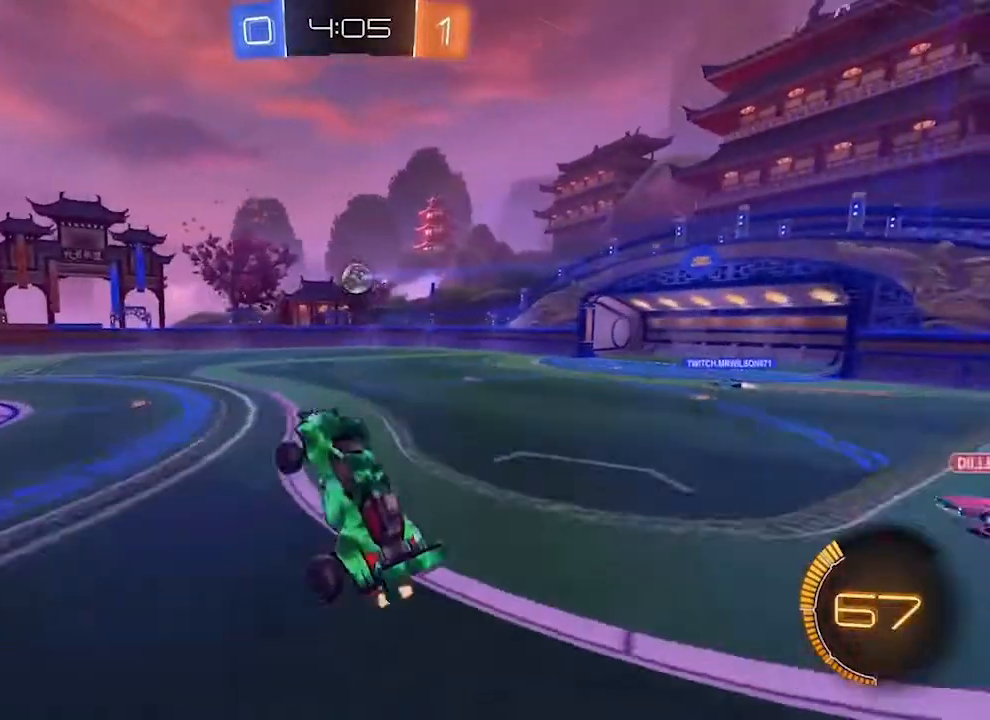
{"dt_ms": 500, "buttons": ["R2"], "left_stick": "up-right", "right_stick": "right", "events": []}